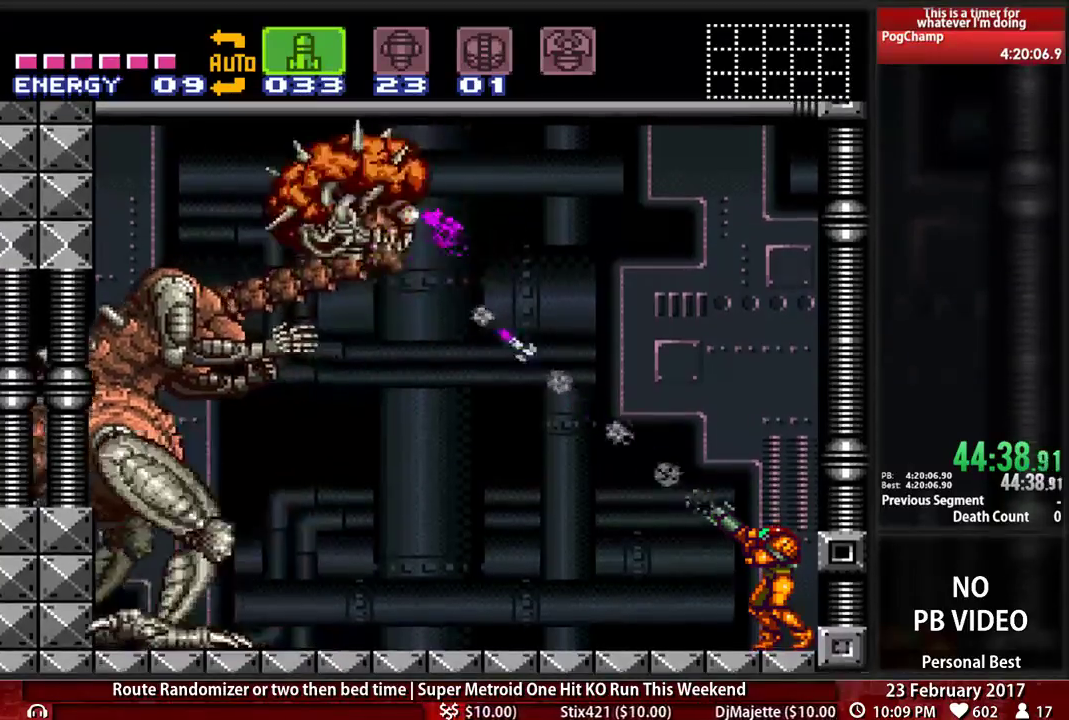
Gameplay with a controller (Nintendo layout); each line is a JSON object with the inputs held at the frame after it (dt_ms = milliseconds from this image to that frame). "events" lists button and stick changes between this image and that frame as [ms after this image, input, new state], when the widget could be followed in between. Not read: L3 R3 SELECT START.
{"dt_ms": 500, "buttons": ["X", "R1"]}
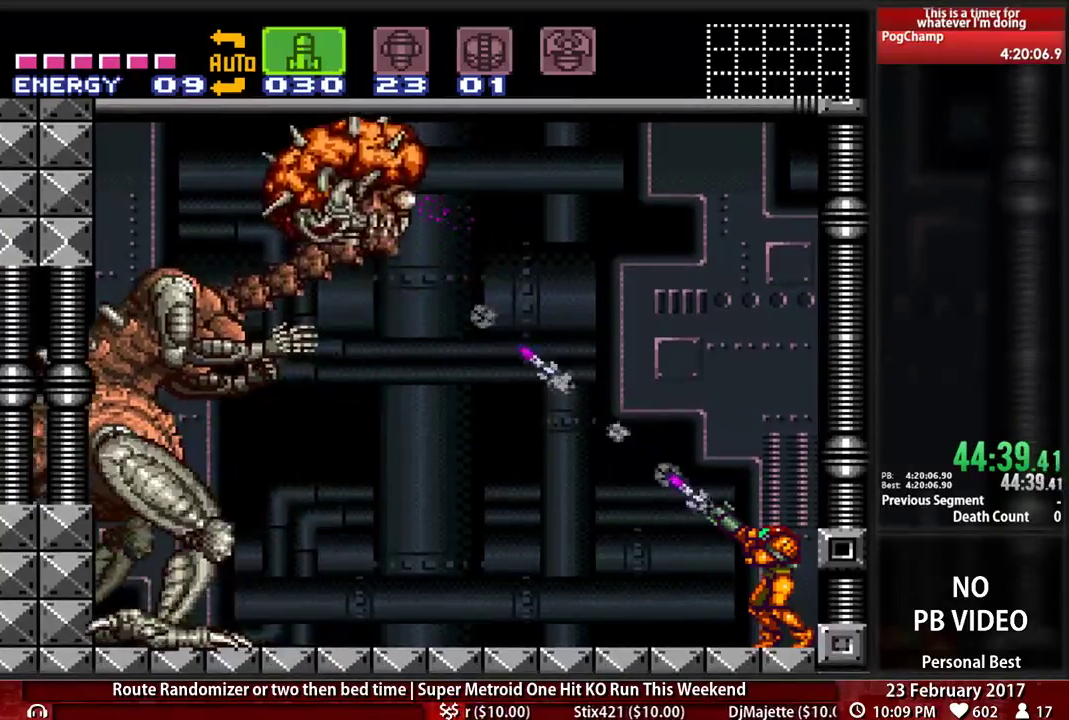
{"dt_ms": 1000, "buttons": ["X", "R1"]}
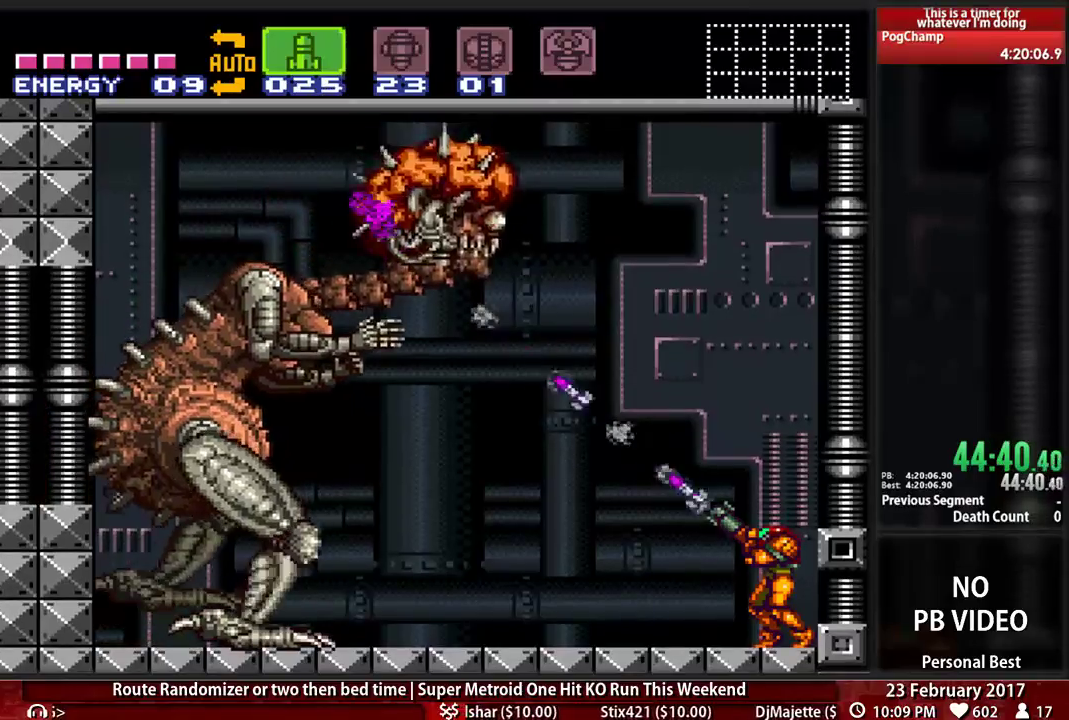
{"dt_ms": 500, "buttons": ["X", "R1"]}
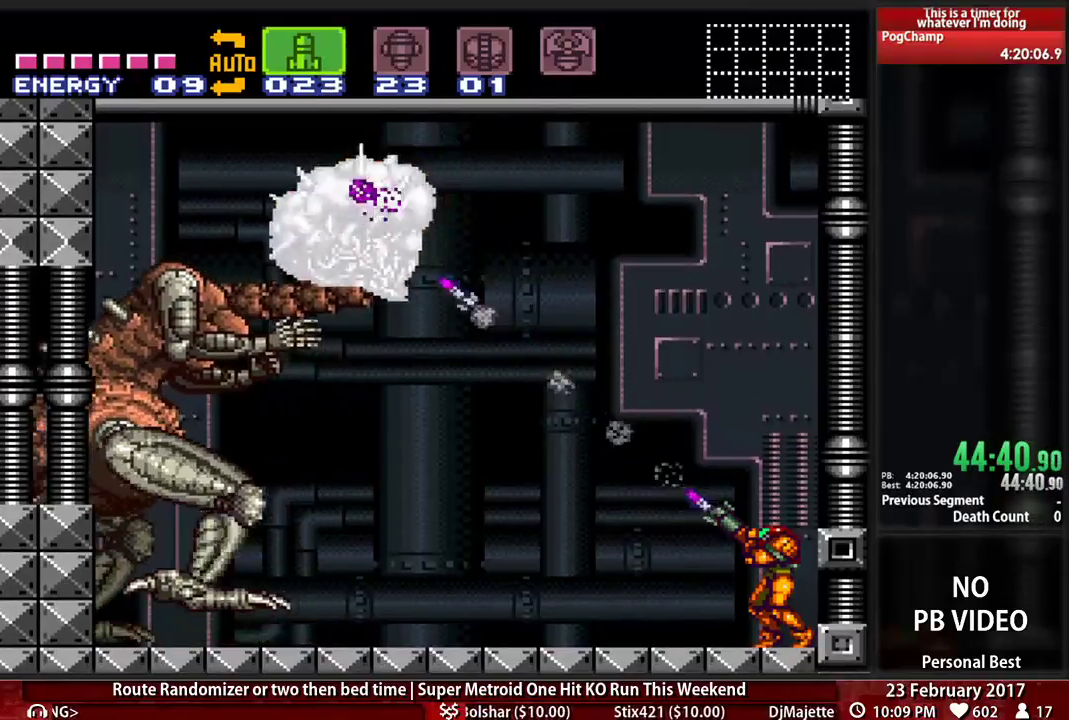
{"dt_ms": 500, "buttons": ["X", "R1"]}
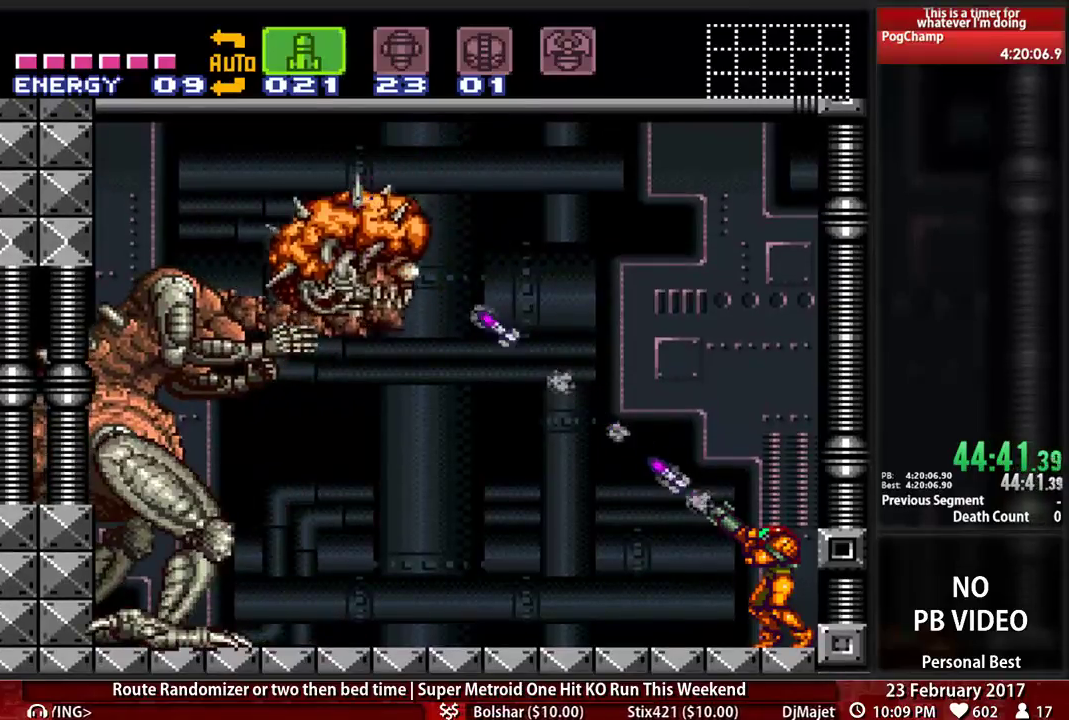
{"dt_ms": 1000, "buttons": ["R1", "DPAD_LEFT"]}
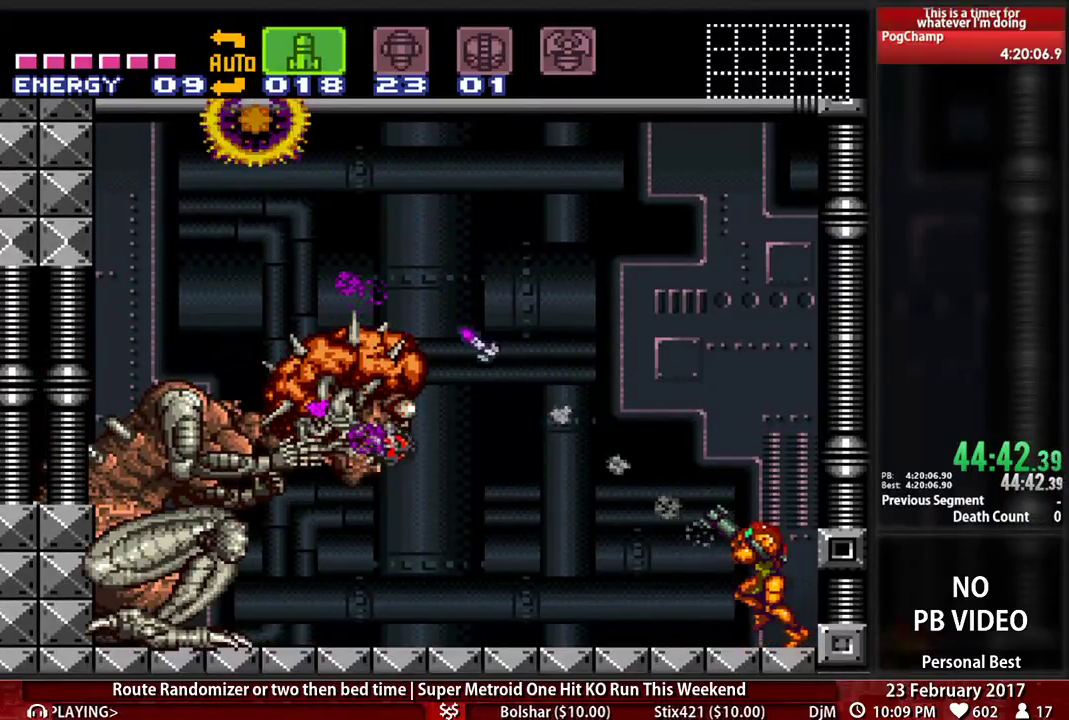
{"dt_ms": 500, "buttons": ["X", "R1"]}
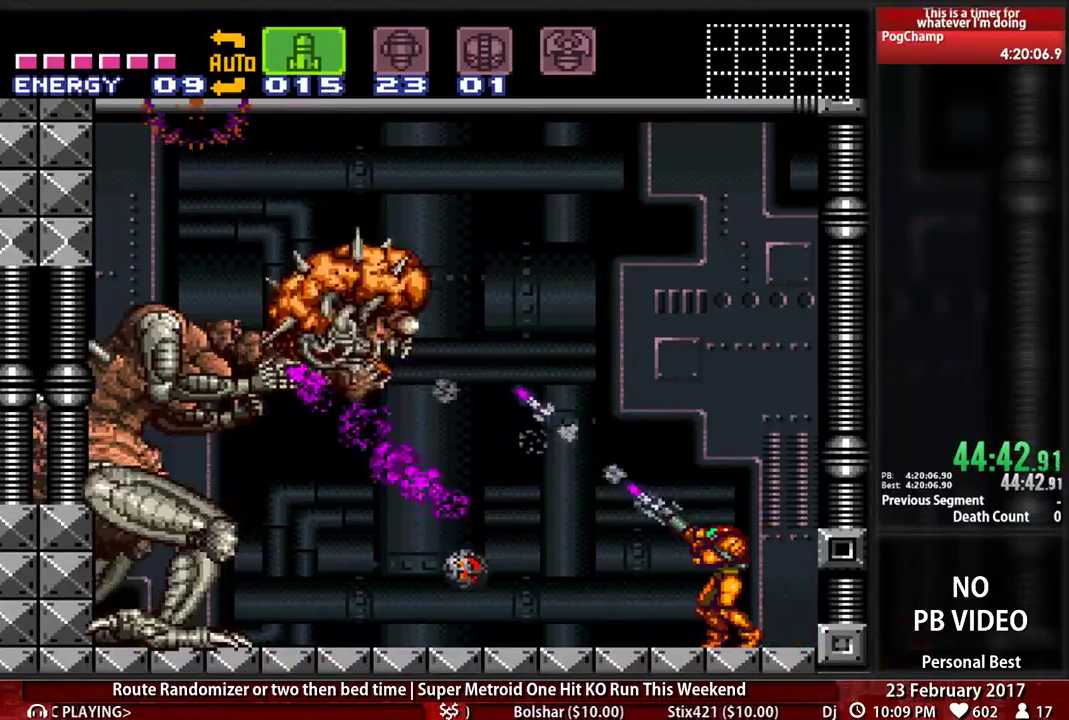
{"dt_ms": 500, "buttons": ["X", "R1"]}
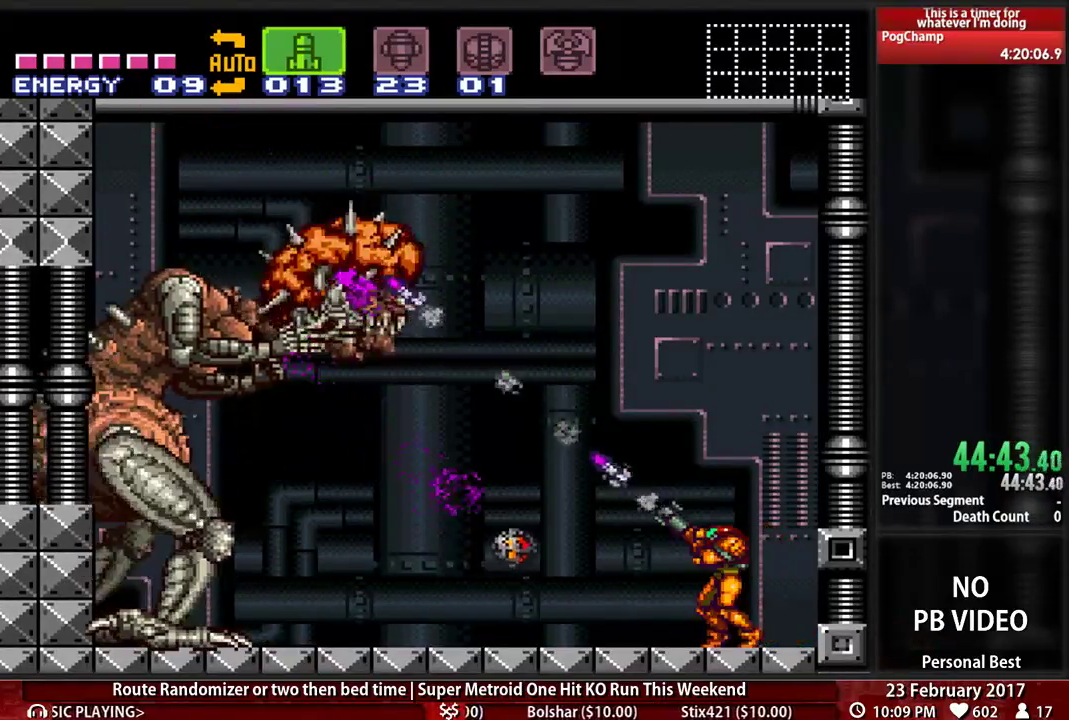
{"dt_ms": 500, "buttons": ["X", "R1"], "events": [[17, "X", "up"], [86, "X", "down"], [224, "X", "up"], [276, "X", "down"], [414, "X", "up"], [483, "X", "down"]]}
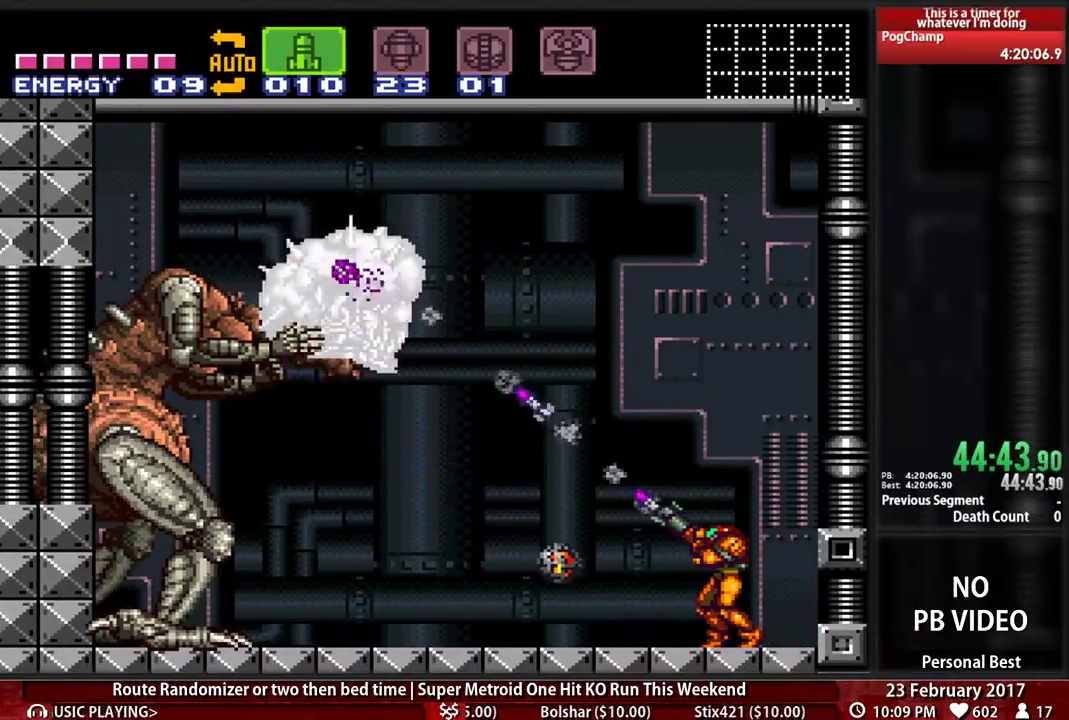
{"dt_ms": 500, "buttons": ["X", "R1"], "events": [[121, "X", "up"], [190, "X", "down"], [310, "X", "up"], [379, "X", "down"]]}
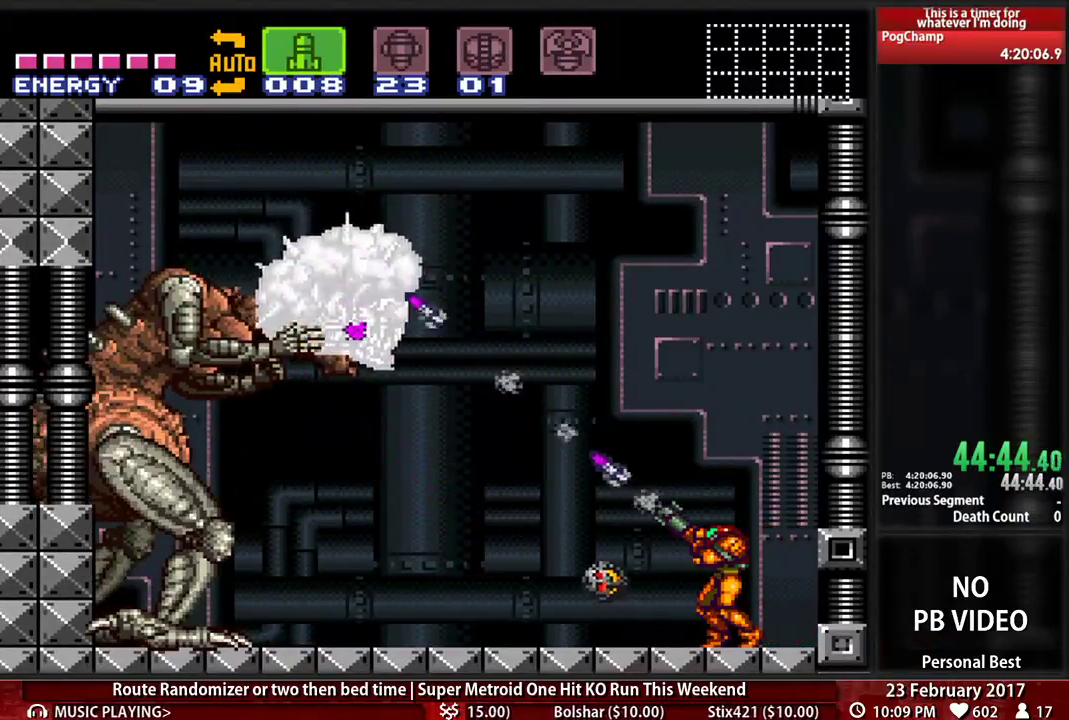
{"dt_ms": 500, "buttons": ["A", "R1"], "events": [[17, "X", "up"], [86, "X", "down"], [172, "X", "up"], [276, "X", "down"], [345, "X", "up"], [379, "X", "down"], [414, "A", "down"], [448, "X", "up"]]}
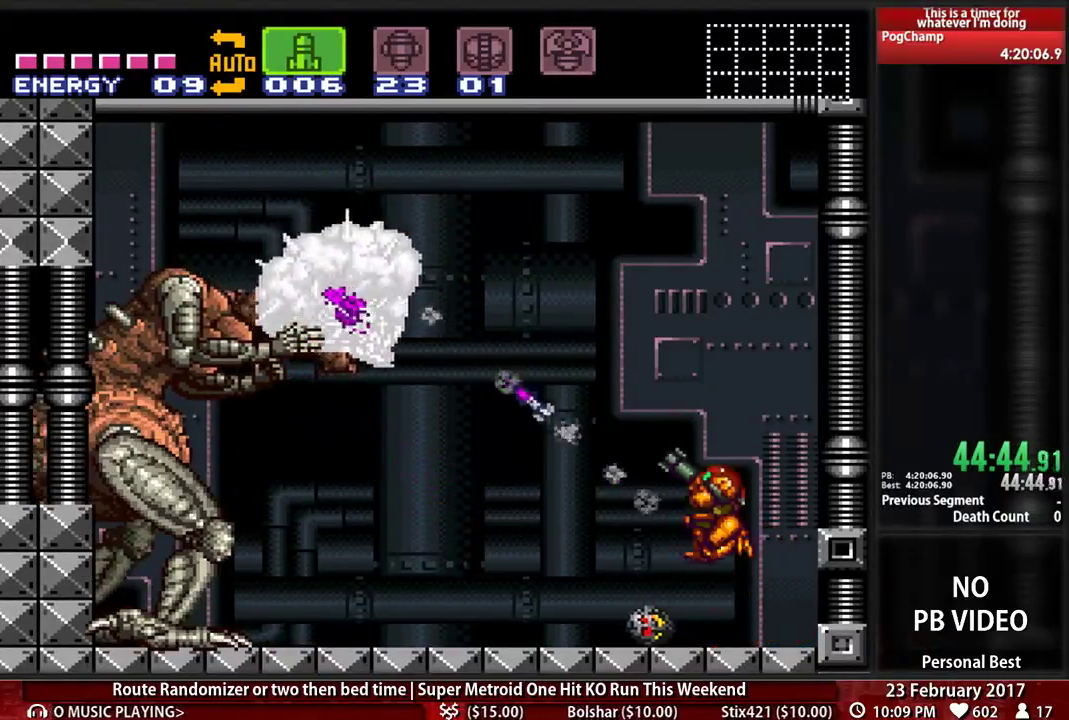
{"dt_ms": 1000, "buttons": ["DPAD_DOWN"]}
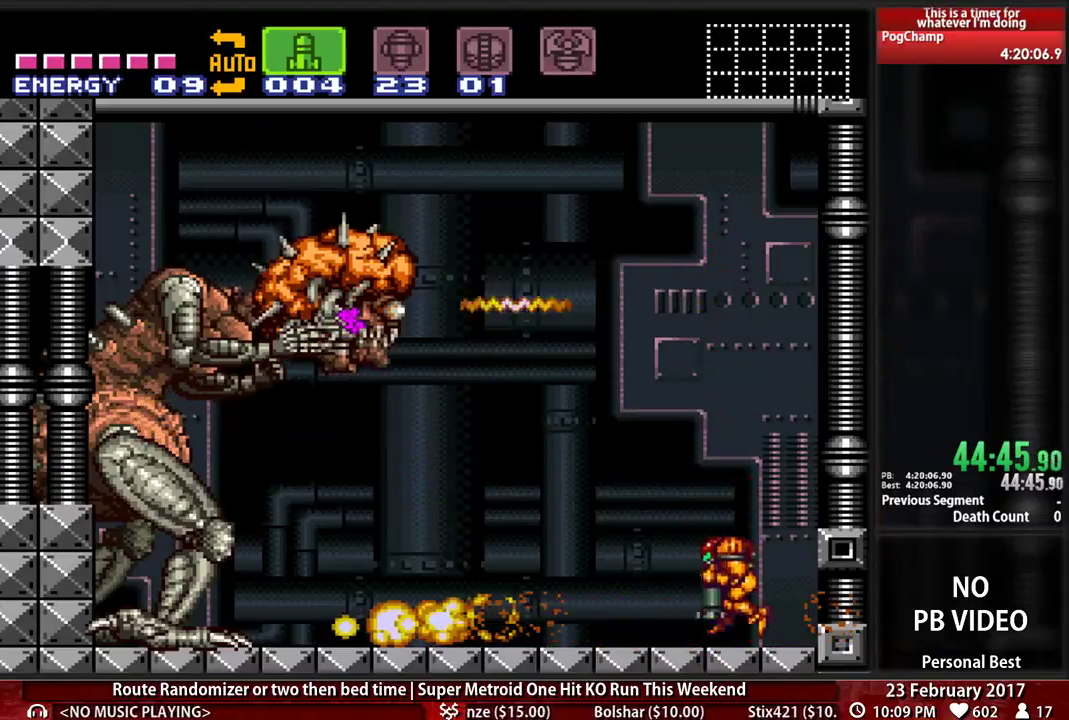
{"dt_ms": 500, "buttons": ["R1"], "events": [[34, "R1", "down"], [138, "DPAD_DOWN", "up"], [138, "X", "down"], [259, "X", "up"], [362, "X", "down"], [466, "X", "up"]]}
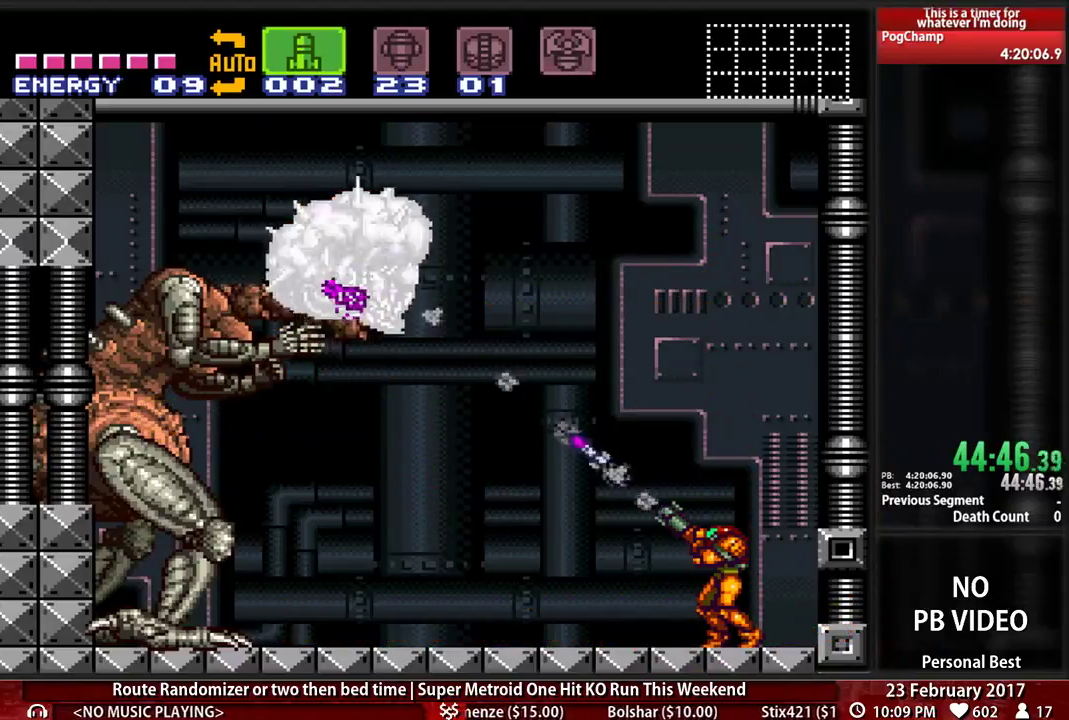
{"dt_ms": 500, "buttons": ["X", "R1"], "events": [[69, "X", "down"], [207, "X", "up"], [259, "X", "down"], [397, "X", "up"], [466, "X", "down"]]}
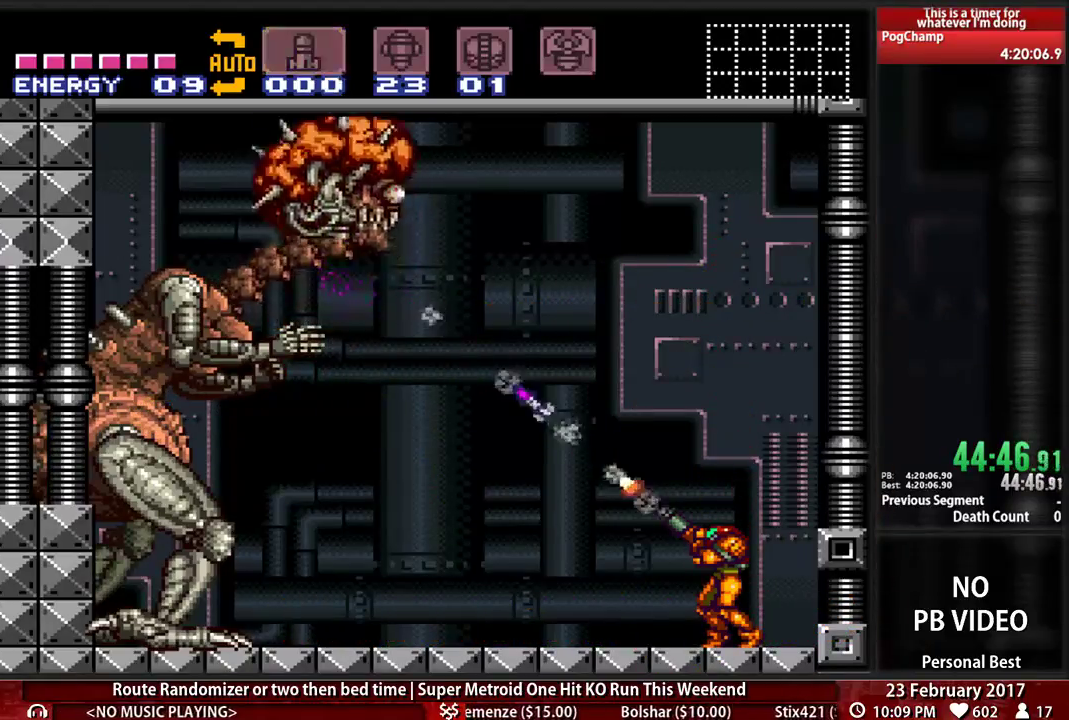
{"dt_ms": 500, "buttons": ["R1"], "events": [[103, "X", "up"], [155, "X", "down"], [293, "X", "up"]]}
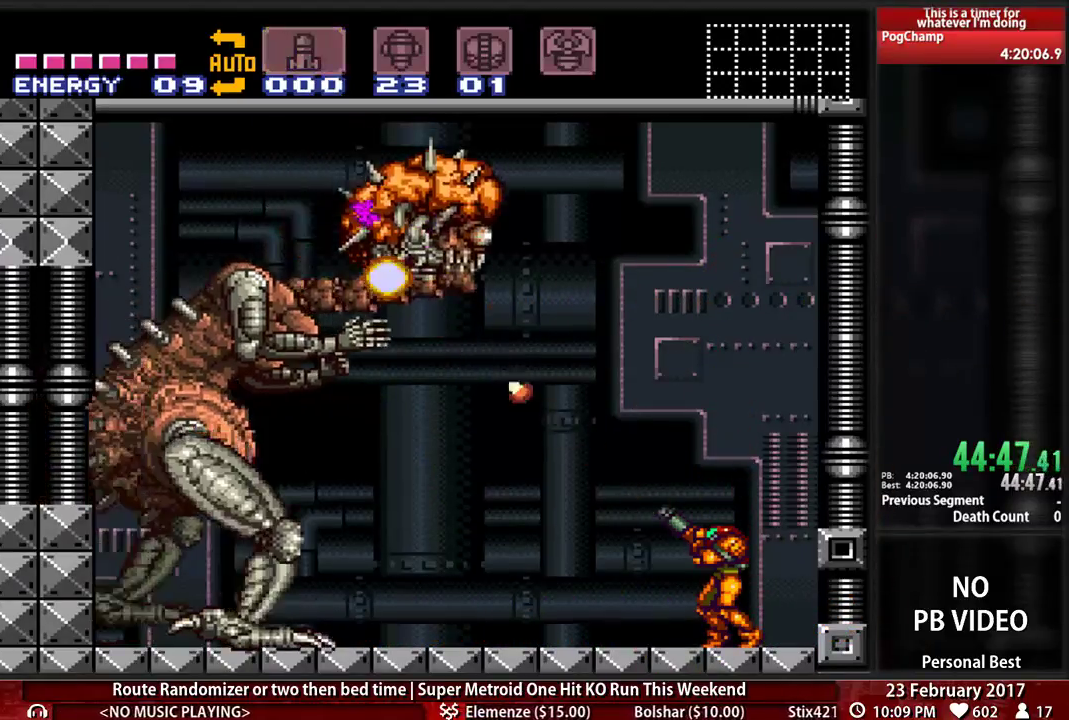
{"dt_ms": 500, "buttons": ["X", "R1"], "events": [[17, "Y", "down"], [190, "Y", "up"], [379, "X", "down"]]}
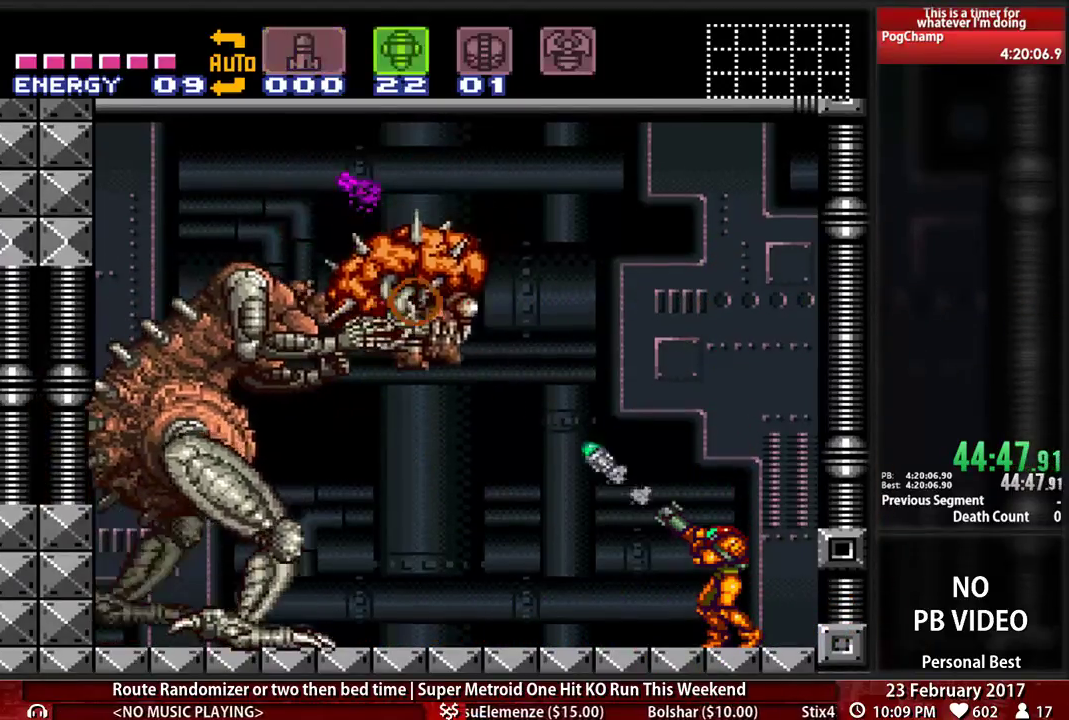
{"dt_ms": 1000, "buttons": ["R1"], "events": [[17, "X", "up"], [259, "X", "down"], [414, "X", "up"], [466, "DPAD_DOWN", "down"], [621, "DPAD_DOWN", "up"], [621, "X", "down"], [810, "X", "up"], [828, "DPAD_DOWN", "down"], [966, "DPAD_DOWN", "up"]]}
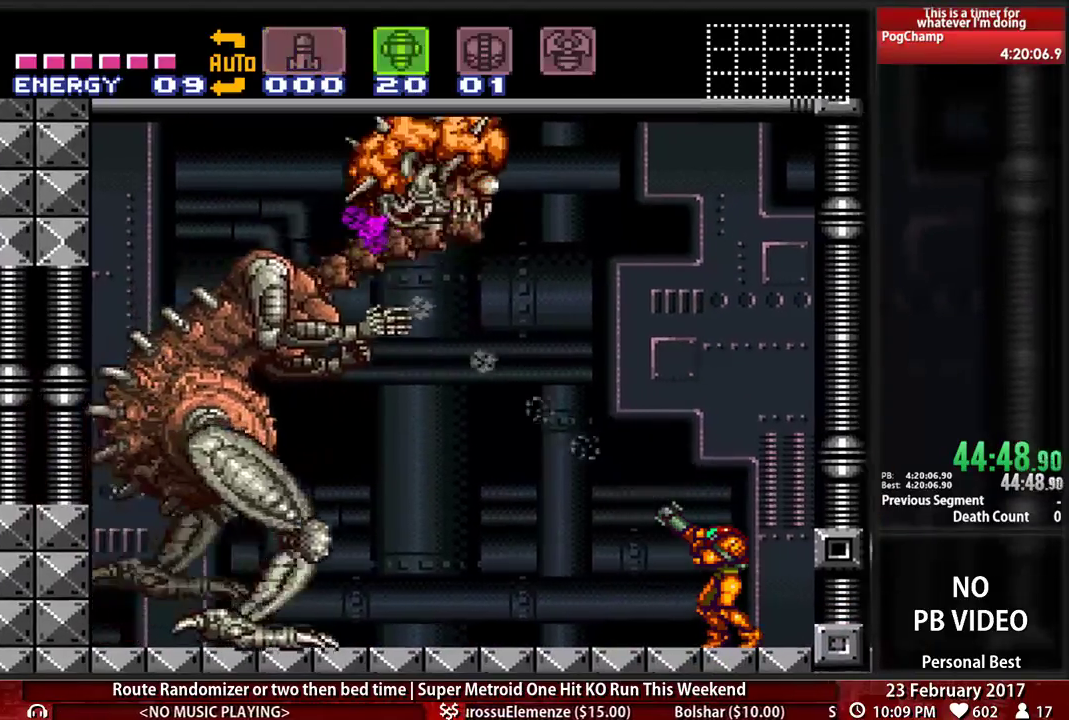
{"dt_ms": 500, "buttons": ["X", "R1"]}
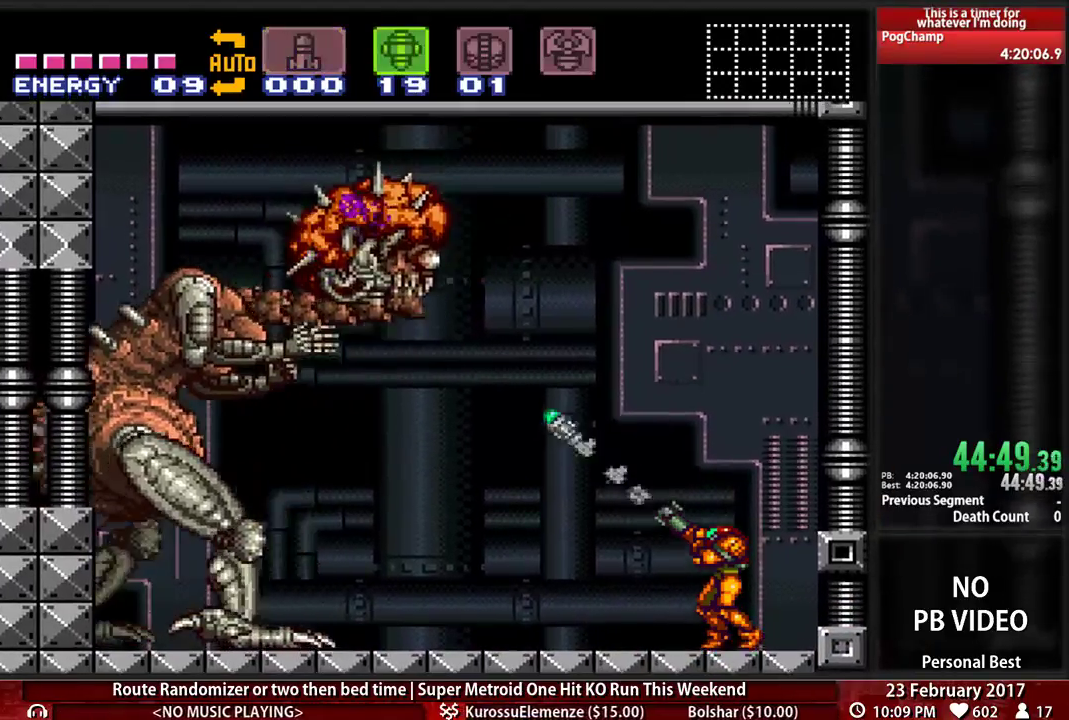
{"dt_ms": 1000, "buttons": ["X", "R1"]}